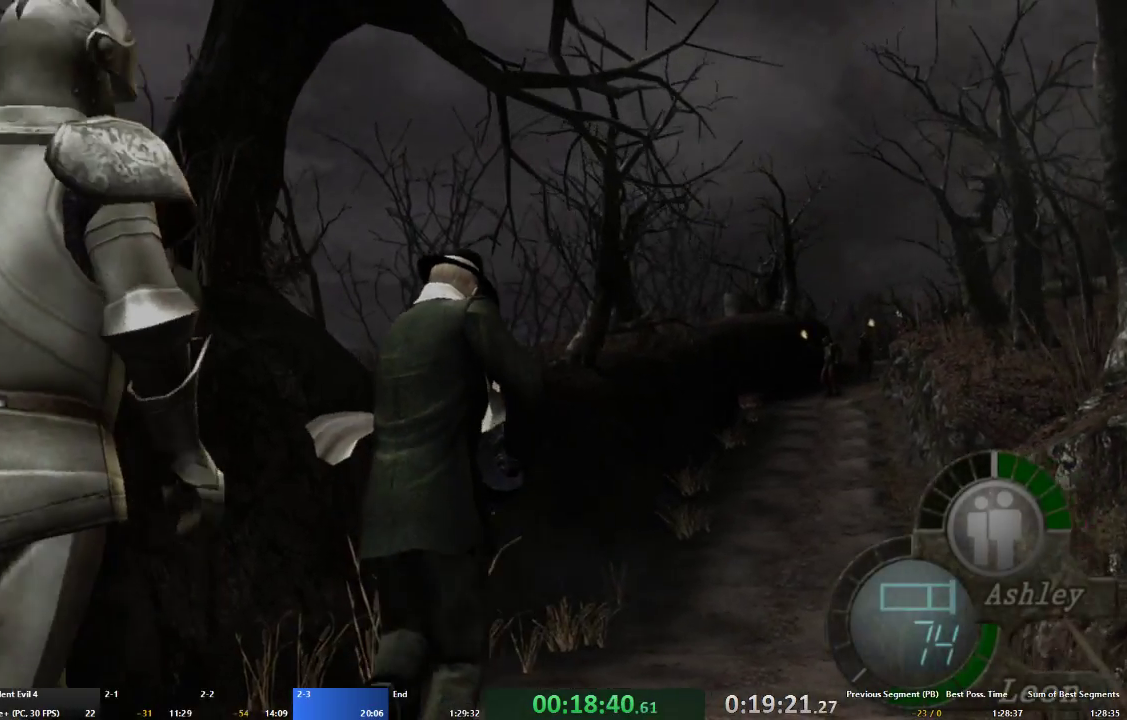
Gameplay with a controller (Xbox layout); each line is a JSON object with the inputs held at the frame after it. "events" lists button and stick changes between this image and that frame as [ms after this image, input, new state], when the widget could be followed in between. Not read: L3 R3.
{"buttons": [], "left_stick": "center", "right_stick": "center"}
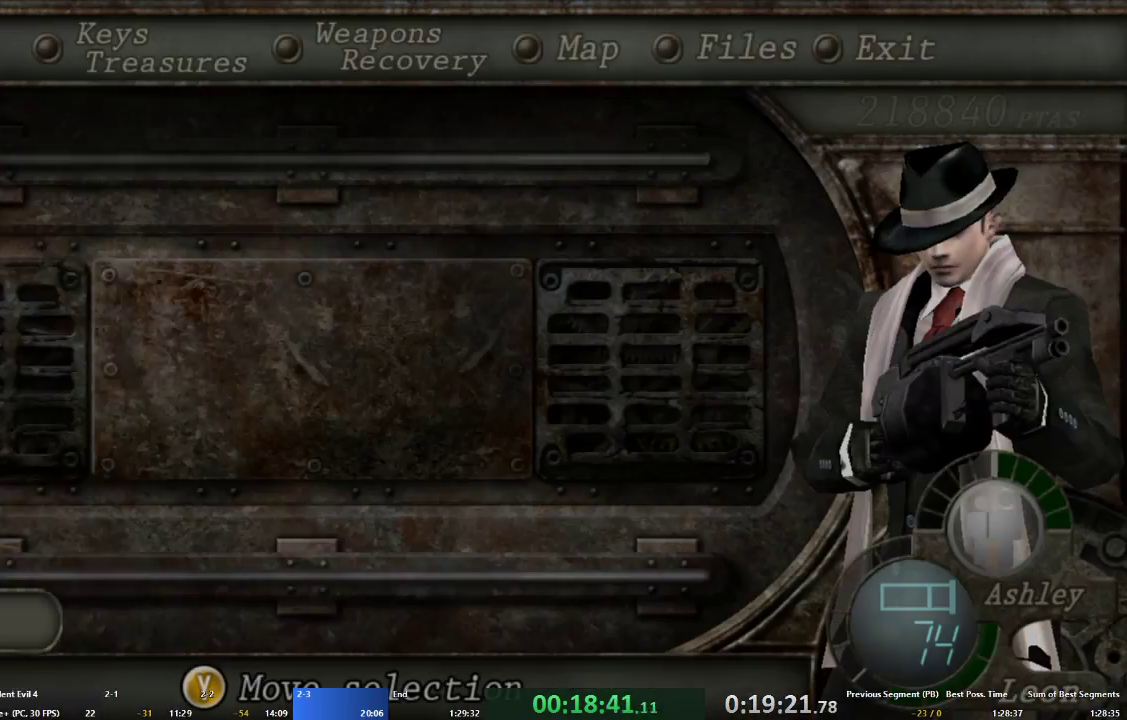
{"buttons": [], "left_stick": "center", "right_stick": "center", "events": [[167, "DPAD_LEFT", "down"], [267, "DPAD_DOWN", "down"], [267, "DPAD_LEFT", "up"], [367, "DPAD_LEFT", "down"], [400, "DPAD_DOWN", "up"], [467, "DPAD_LEFT", "up"]]}
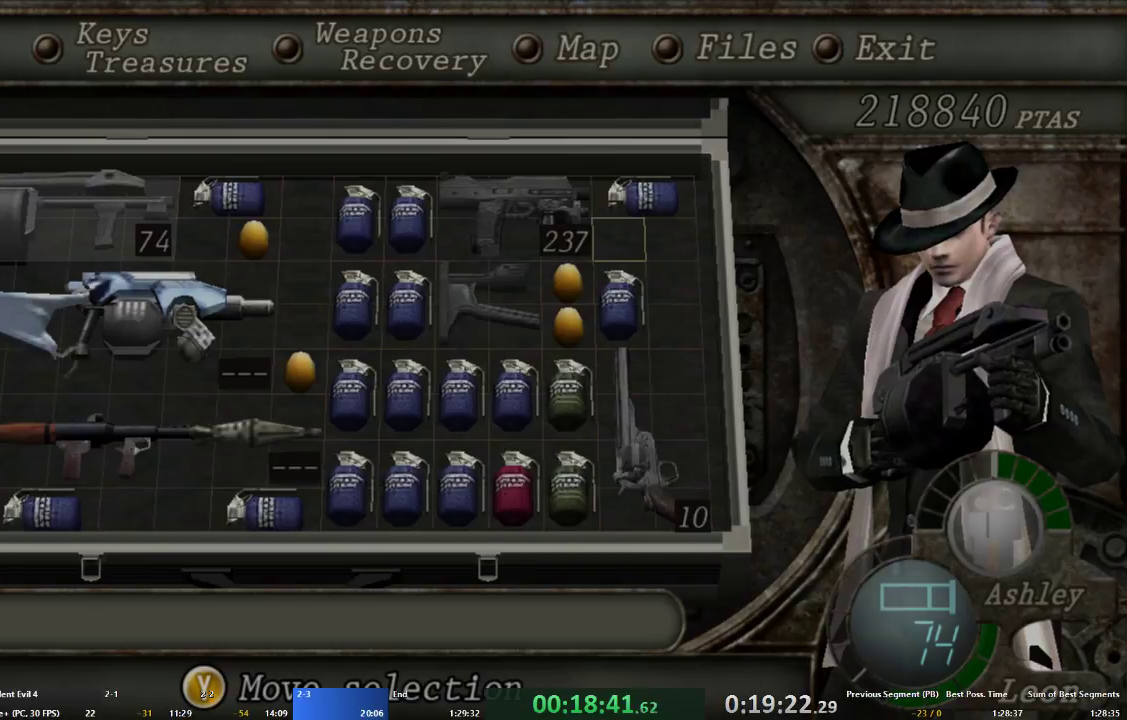
{"buttons": [], "left_stick": "center", "right_stick": "center", "events": [[200, "DPAD_DOWN", "down"], [300, "DPAD_DOWN", "up"], [367, "A", "down"], [433, "A", "up"]]}
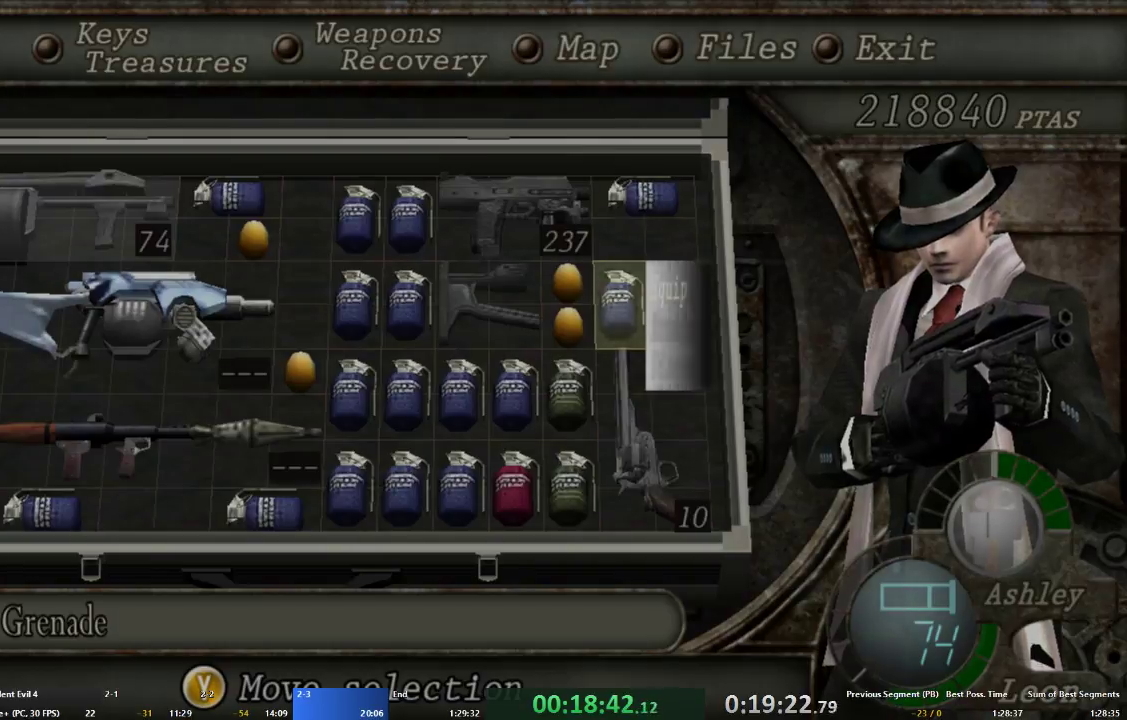
{"buttons": ["A"], "left_stick": "up-left", "right_stick": "center", "events": [[67, "START", "down"], [167, "START", "up"], [367, "left_stick", "up-left"], [400, "A", "down"]]}
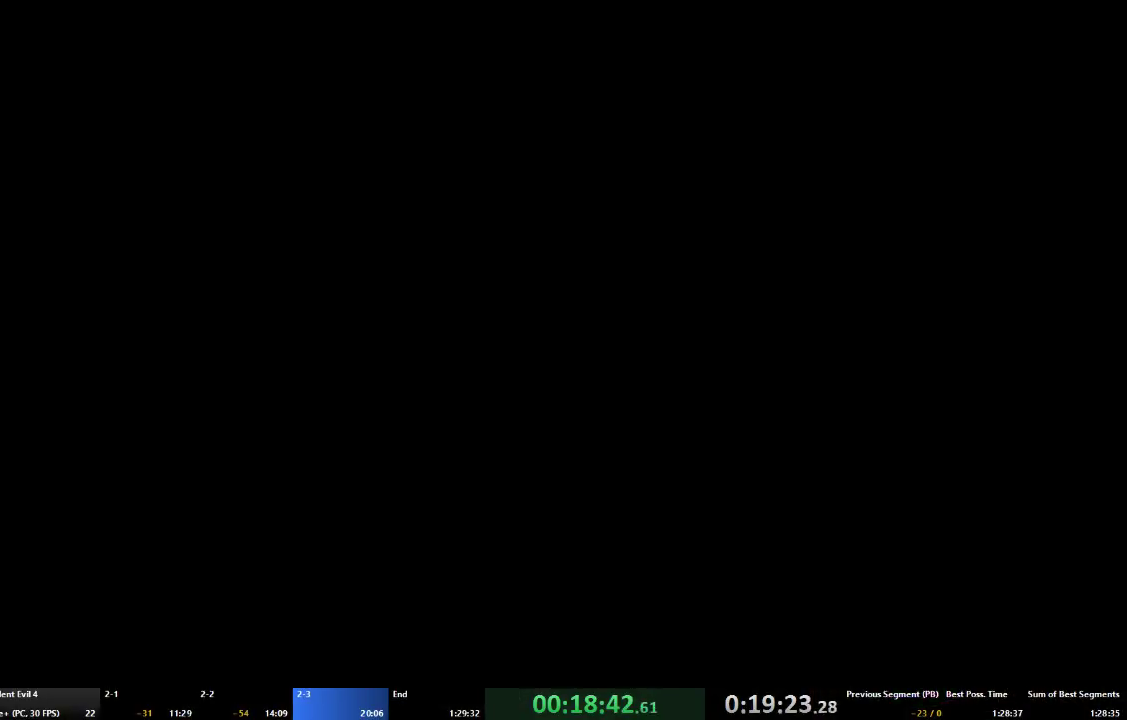
{"buttons": ["A"], "left_stick": "up", "right_stick": "center", "events": [[33, "left_stick", "up"]]}
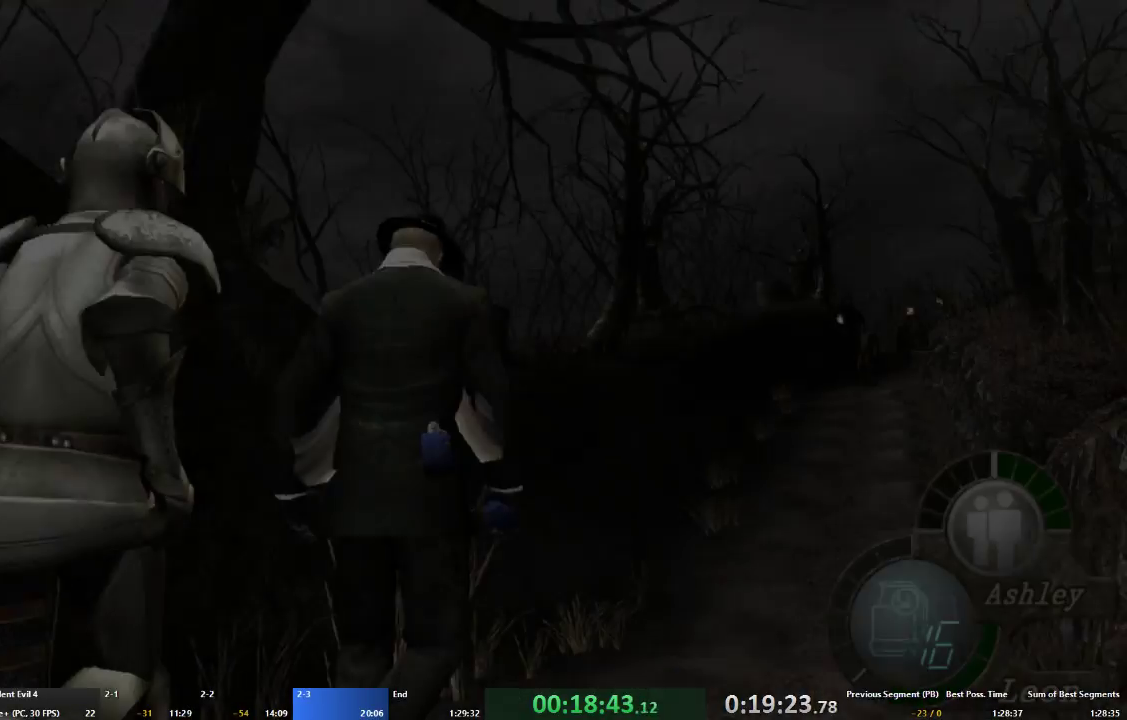
{"buttons": ["A"], "left_stick": "up-right", "right_stick": "center", "events": [[33, "left_stick", "up-right"], [167, "left_stick", "up"], [467, "left_stick", "up-right"]]}
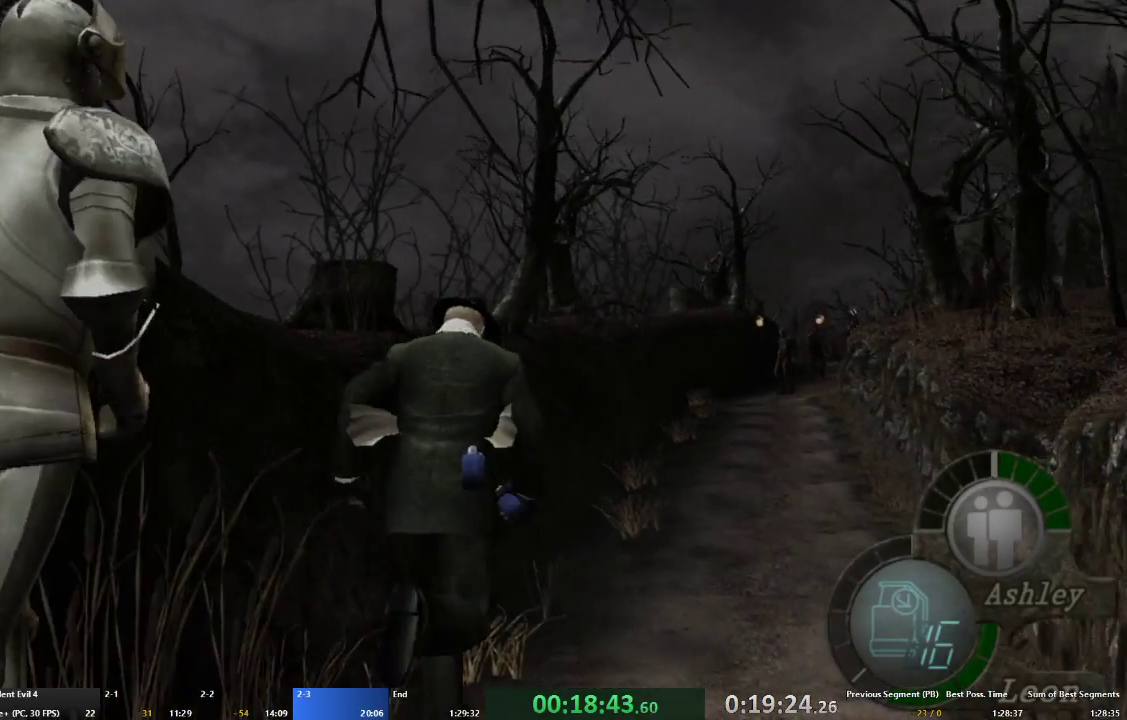
{"buttons": ["A"], "left_stick": "up", "right_stick": "center", "events": [[100, "left_stick", "up"]]}
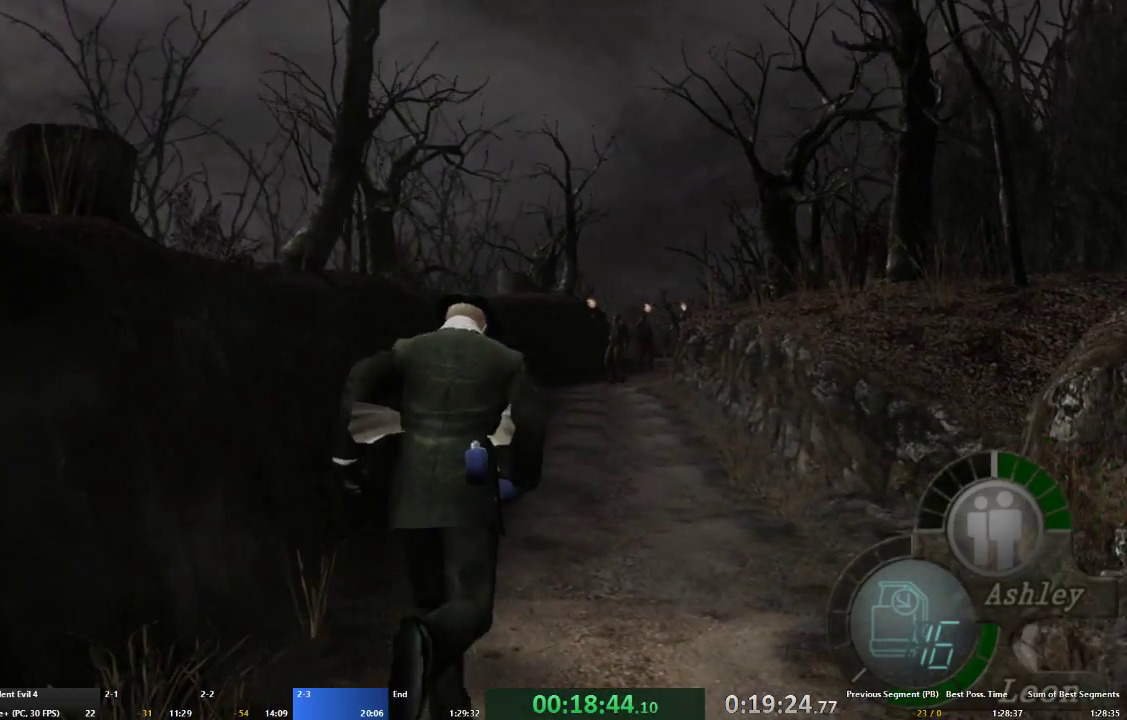
{"buttons": ["A"], "left_stick": "up", "right_stick": "center", "events": []}
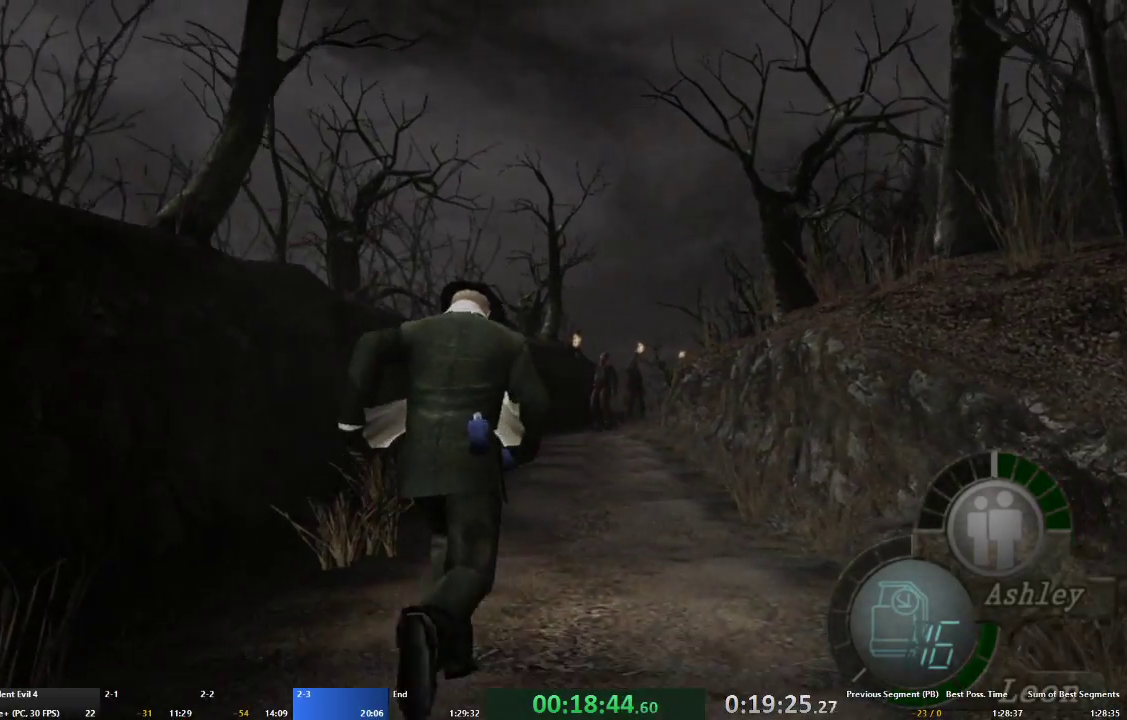
{"buttons": ["A"], "left_stick": "up", "right_stick": "center", "events": []}
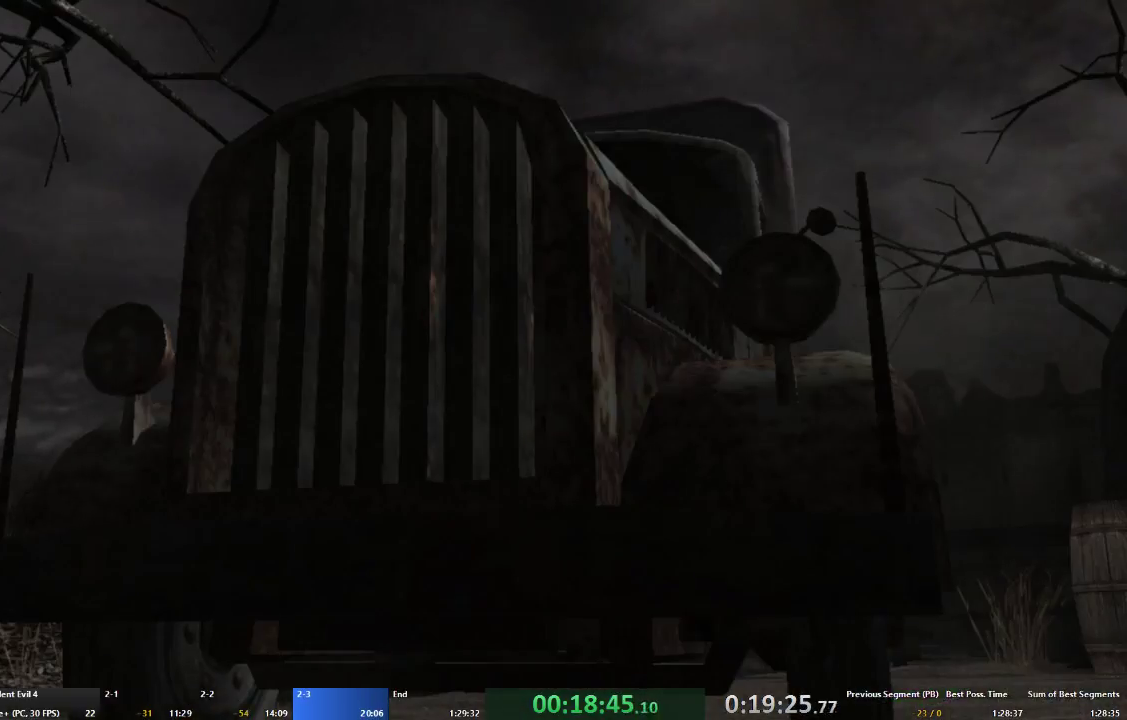
{"buttons": ["A"], "left_stick": "up", "right_stick": "center"}
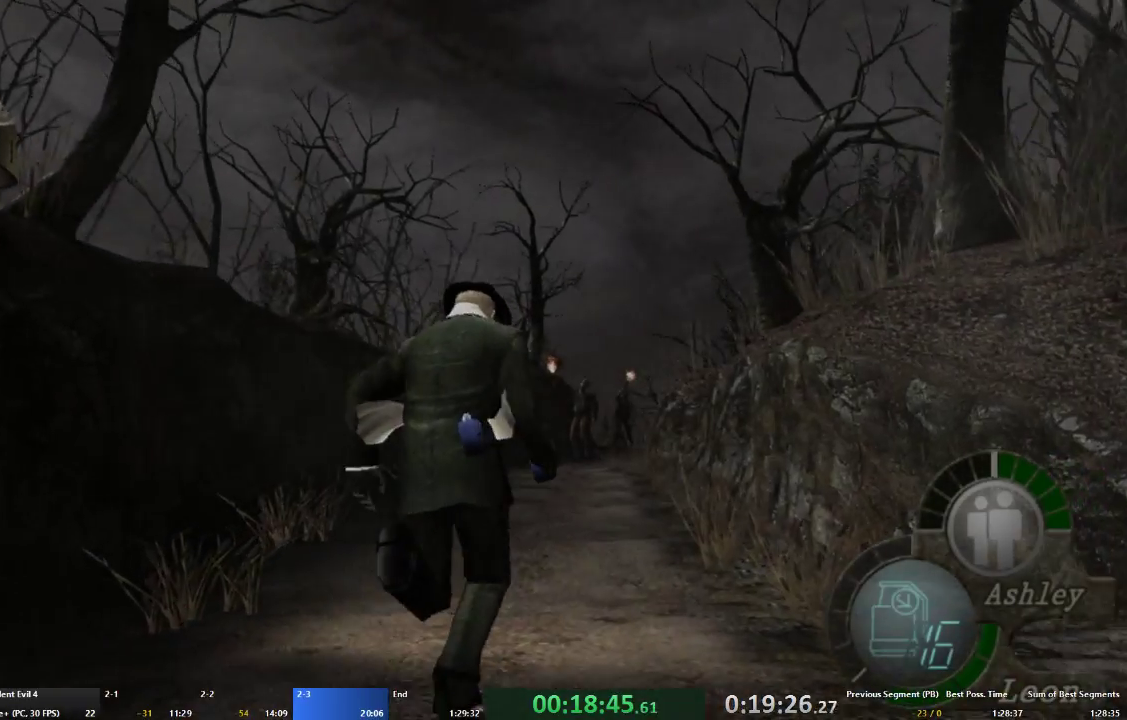
{"buttons": ["A"], "left_stick": "up", "right_stick": "center", "events": []}
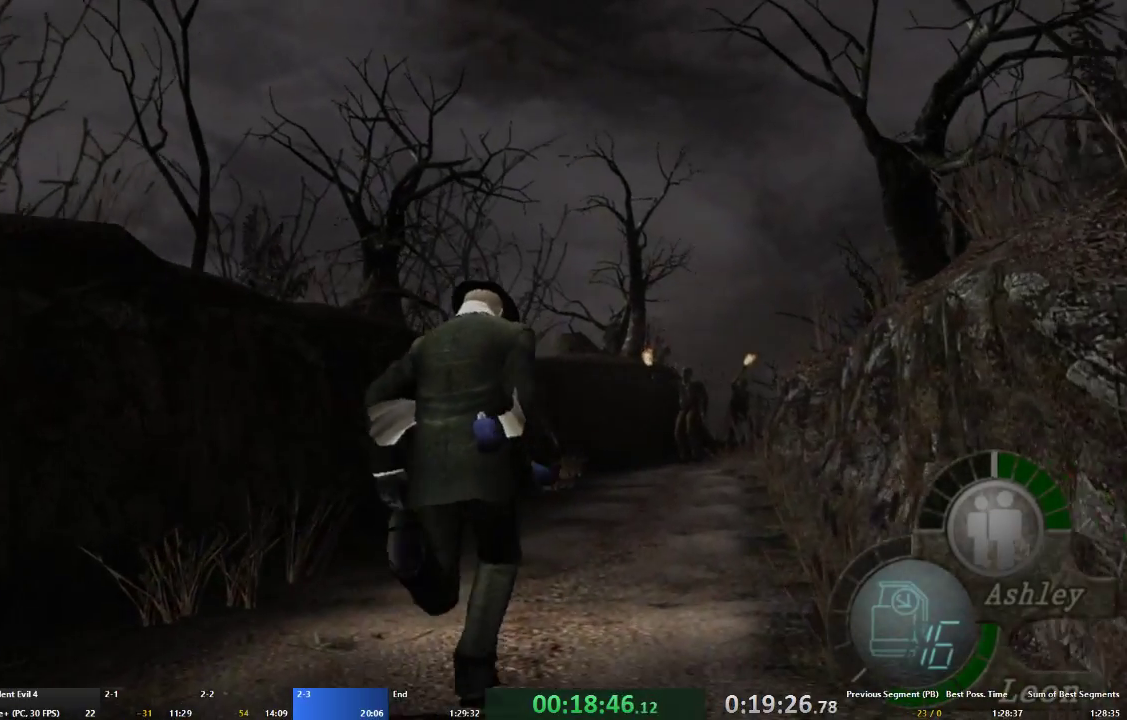
{"buttons": ["A"], "left_stick": "up", "right_stick": "center", "events": []}
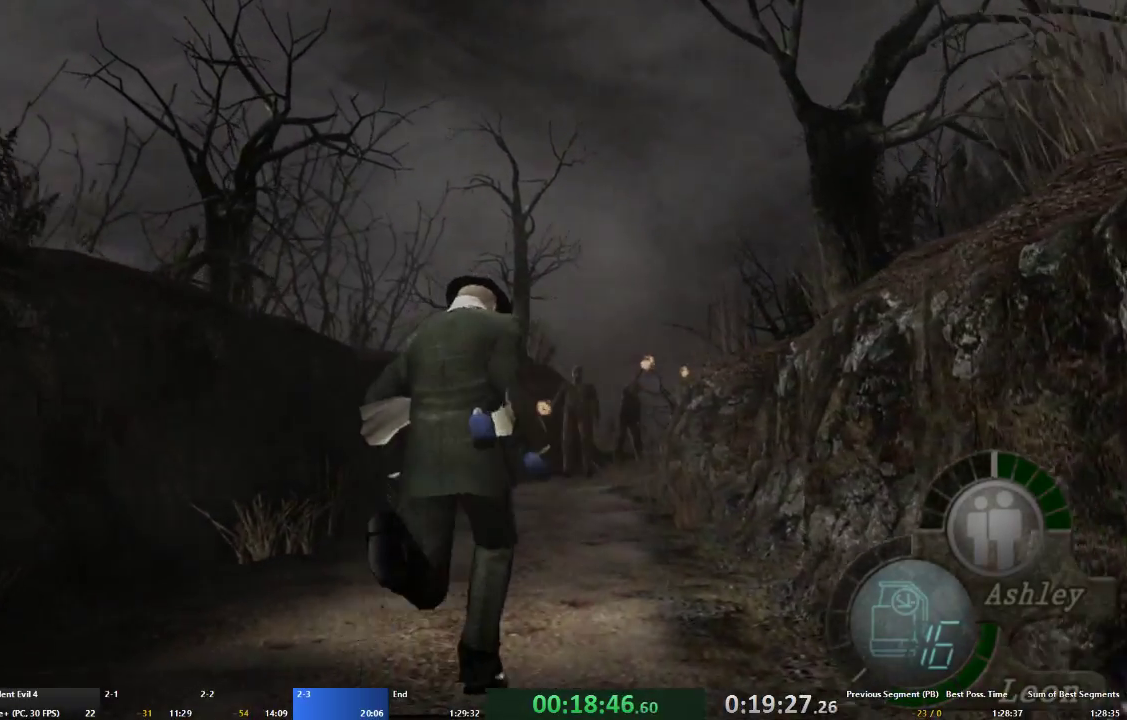
{"buttons": ["A"], "left_stick": "up", "right_stick": "center", "events": []}
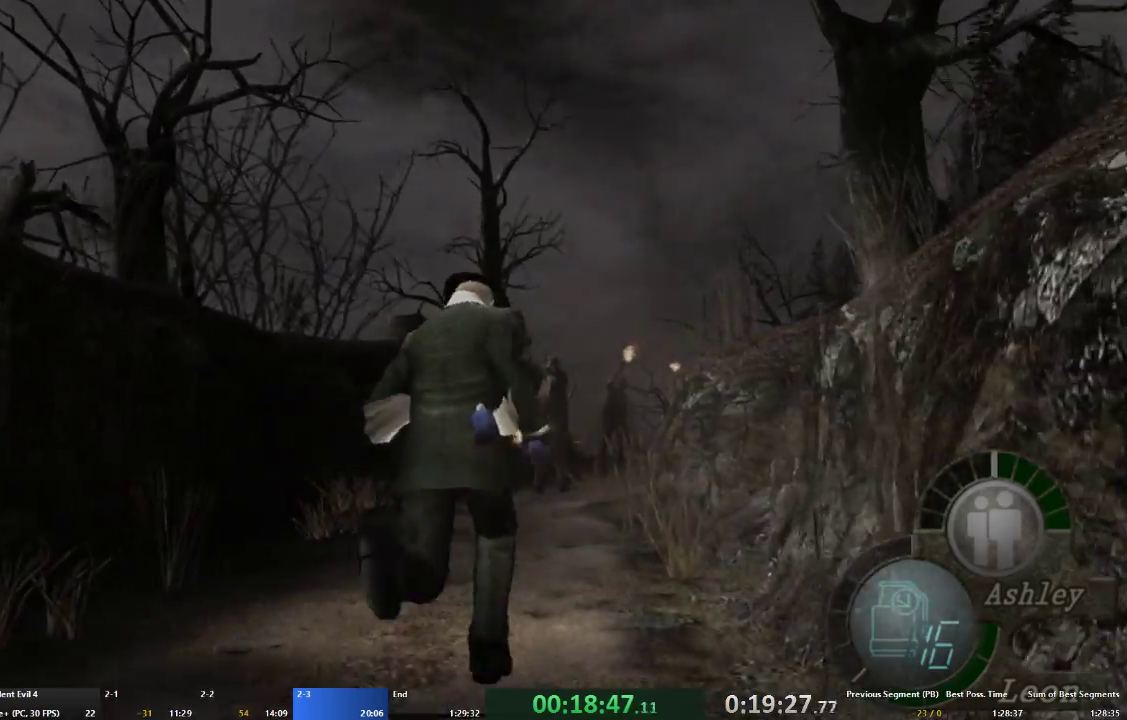
{"buttons": [], "left_stick": "center", "right_stick": "center", "events": [[100, "A", "up"], [133, "left_stick", "down"], [200, "A", "down"], [333, "A", "up"], [367, "left_stick", "center"]]}
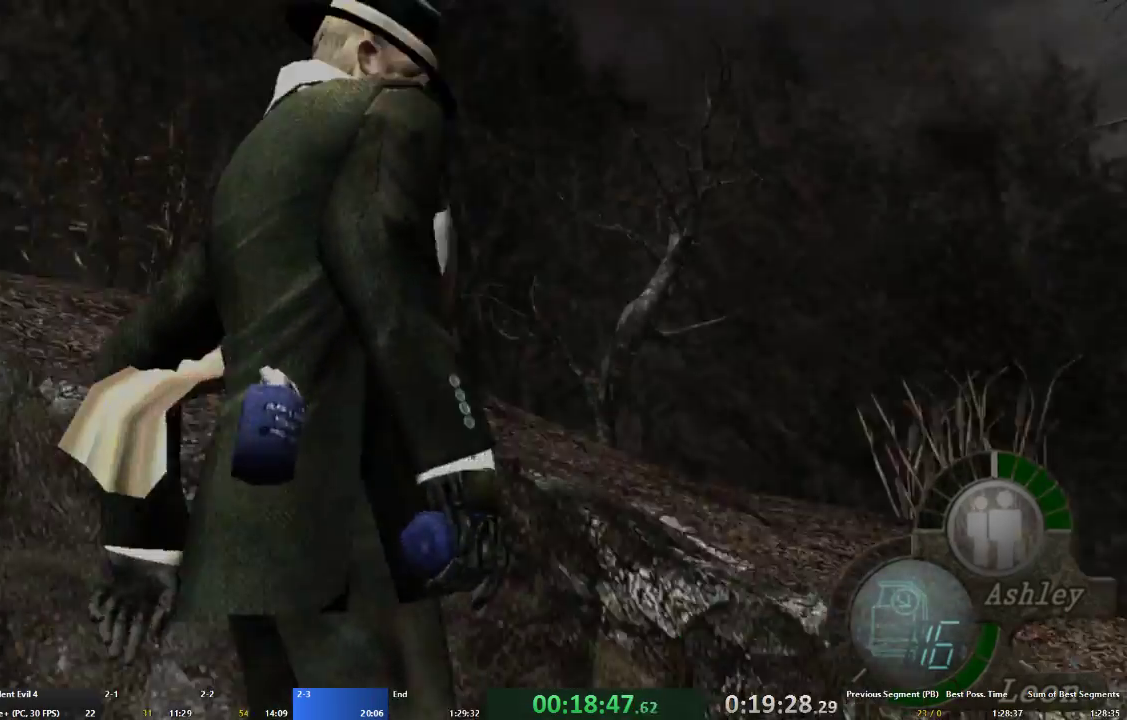
{"buttons": ["A"], "left_stick": "up", "right_stick": "center", "events": [[233, "R1", "down"], [333, "R1", "up"], [367, "A", "down"], [367, "left_stick", "up"]]}
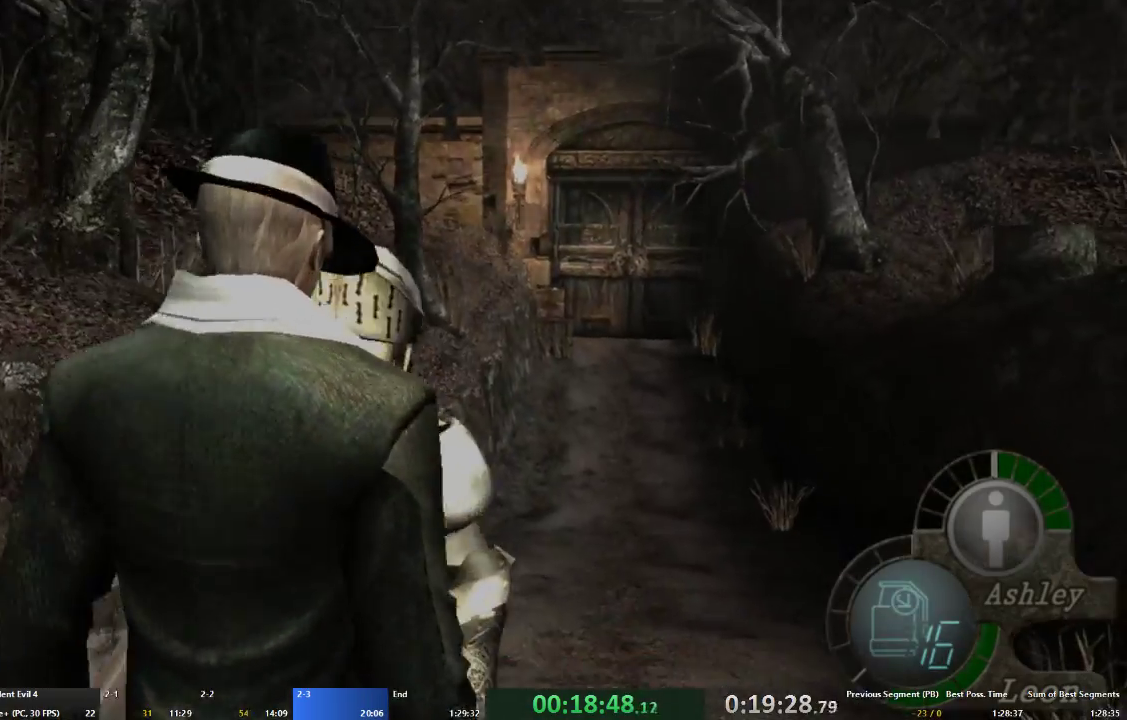
{"buttons": ["A"], "left_stick": "up-left", "right_stick": "center", "events": [[33, "left_stick", "up-right"], [233, "left_stick", "up"], [433, "left_stick", "up-left"]]}
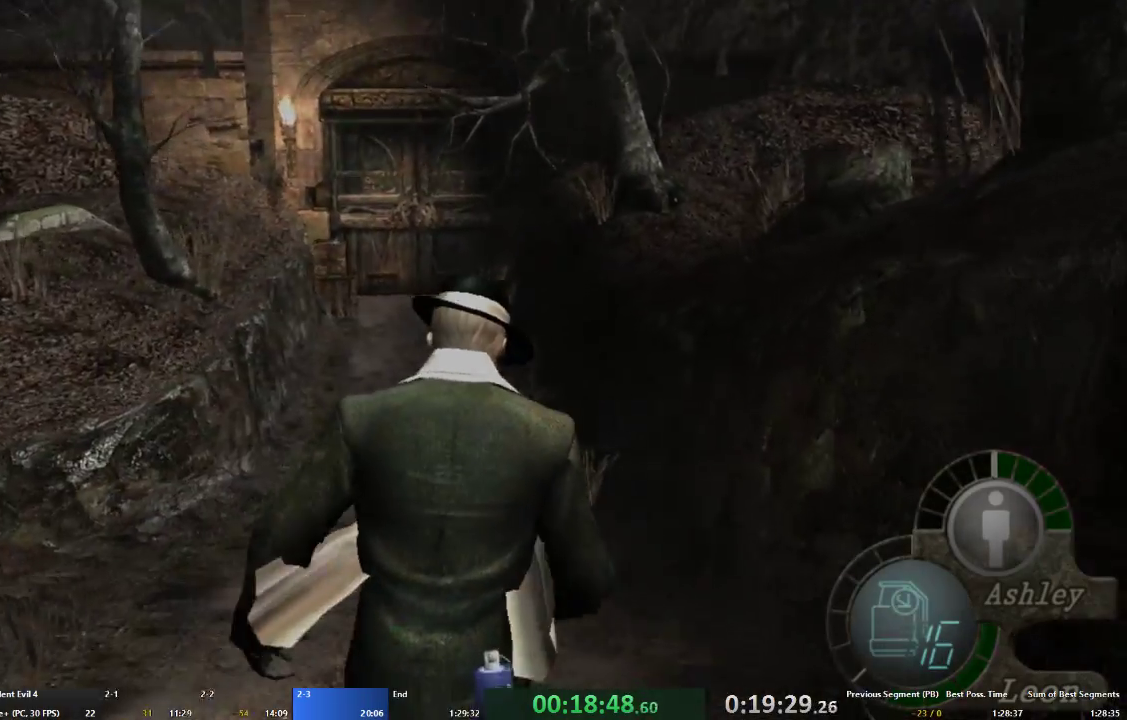
{"buttons": ["A"], "left_stick": "up", "right_stick": "center", "events": [[67, "left_stick", "up"]]}
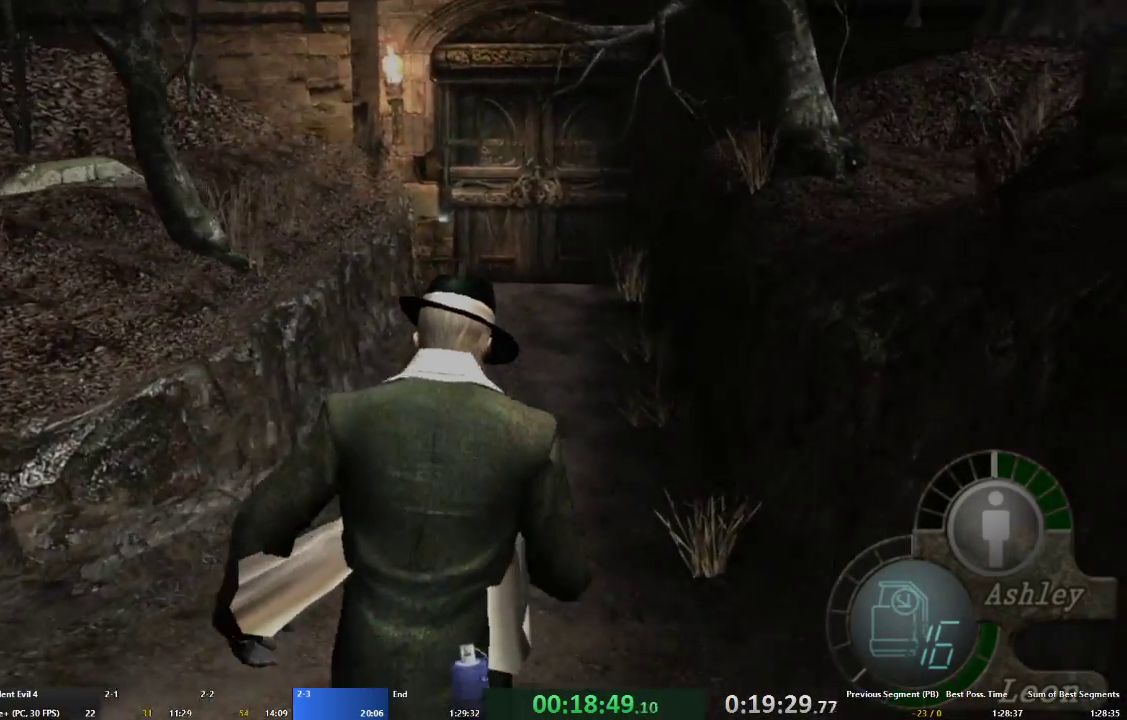
{"buttons": ["A"], "left_stick": "up", "right_stick": "center", "events": []}
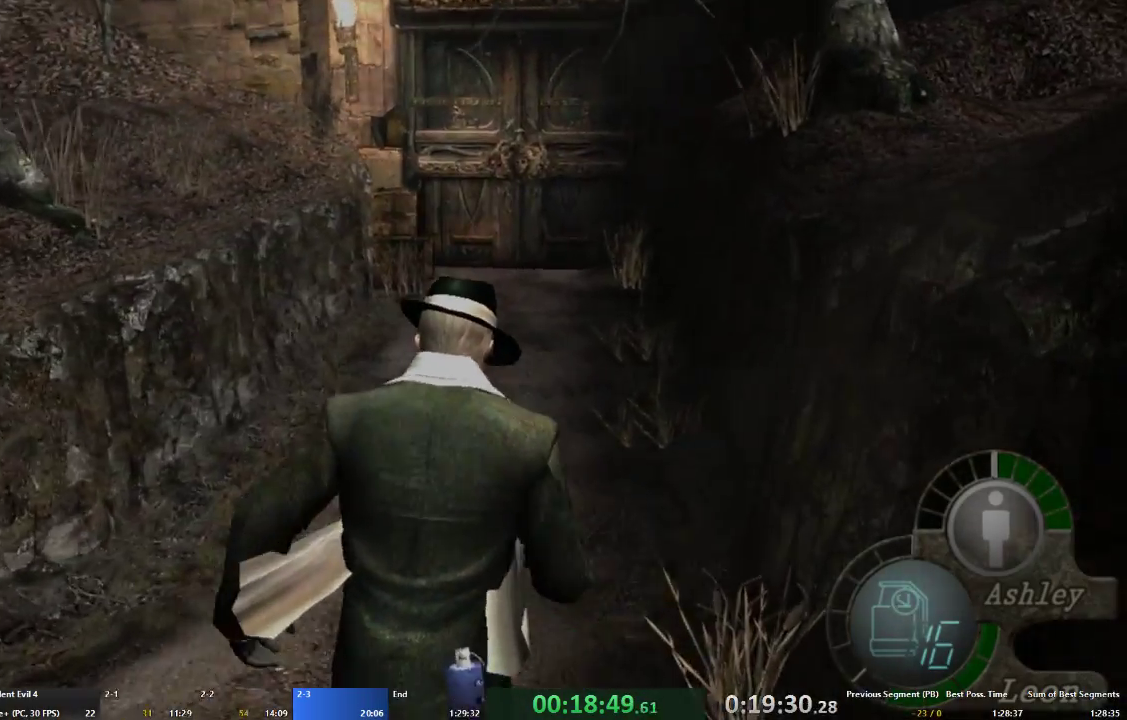
{"buttons": [], "left_stick": "right", "right_stick": "right", "events": [[233, "left_stick", "up-right"], [433, "right_stick", "right"], [500, "A", "up"], [500, "left_stick", "right"]]}
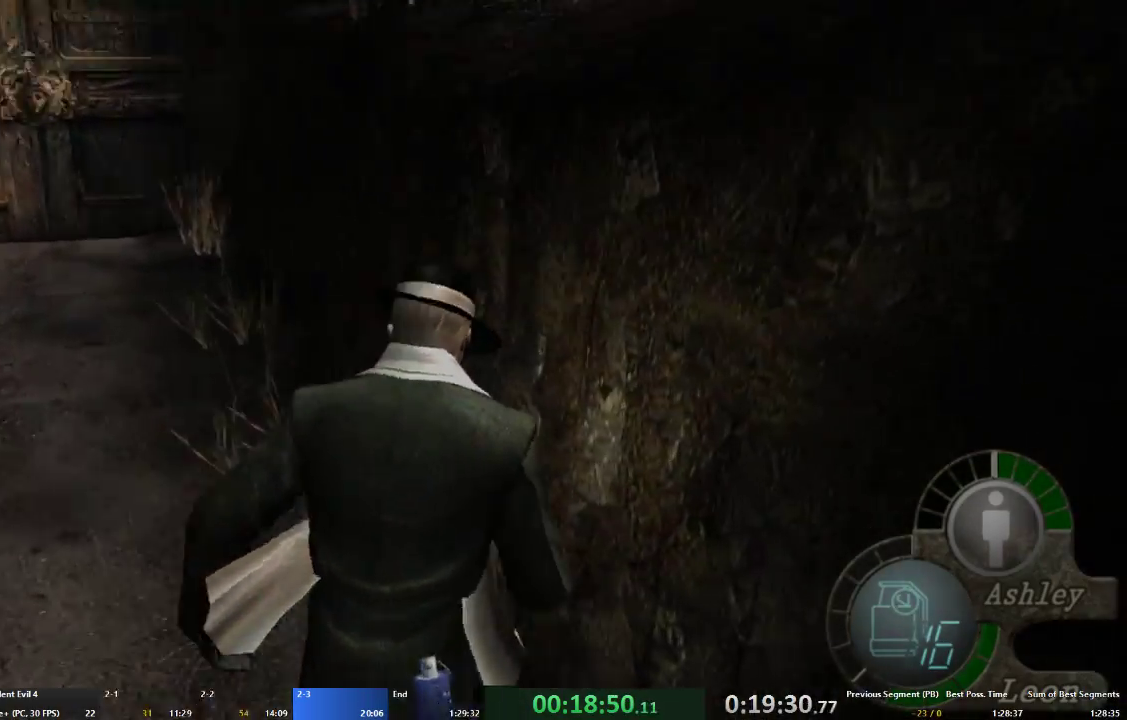
{"buttons": ["L2"], "left_stick": "right", "right_stick": "right", "events": [[67, "L2", "down"], [167, "L2", "up"], [267, "L2", "down"]]}
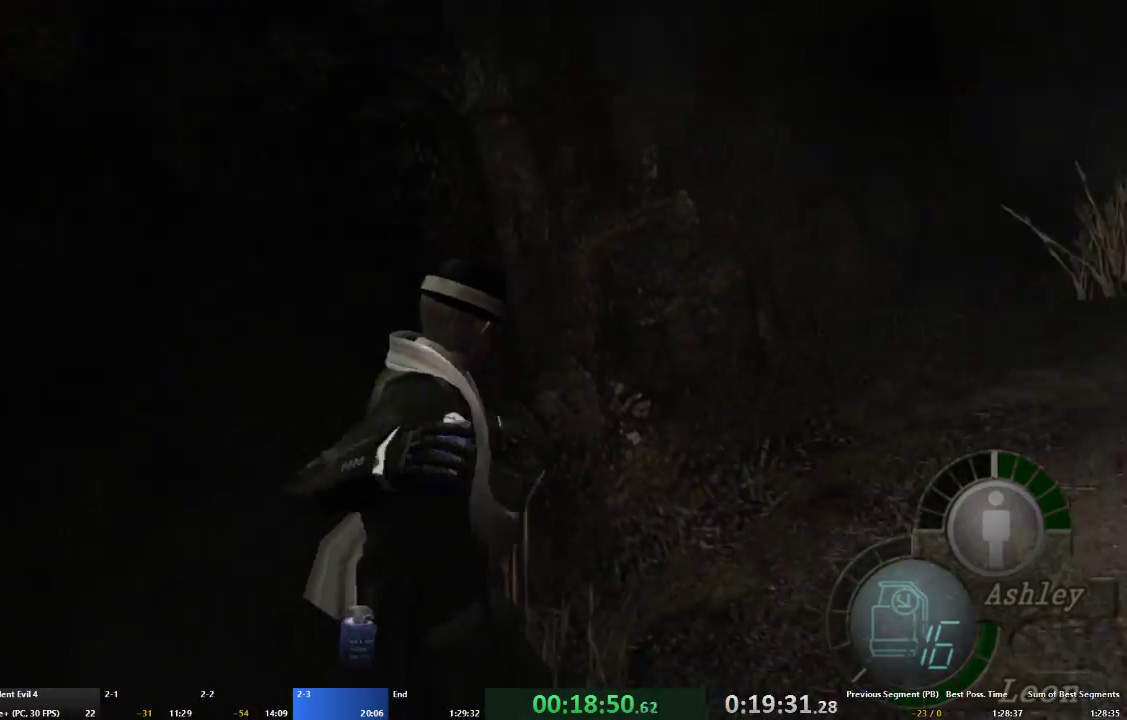
{"buttons": ["L2", "DPAD_UP"], "left_stick": "center", "right_stick": "up-right", "events": [[33, "left_stick", "left"], [67, "right_stick", "up-right"], [100, "left_stick", "center"], [133, "DPAD_UP", "down"], [233, "DPAD_RIGHT", "down"], [367, "DPAD_RIGHT", "up"]]}
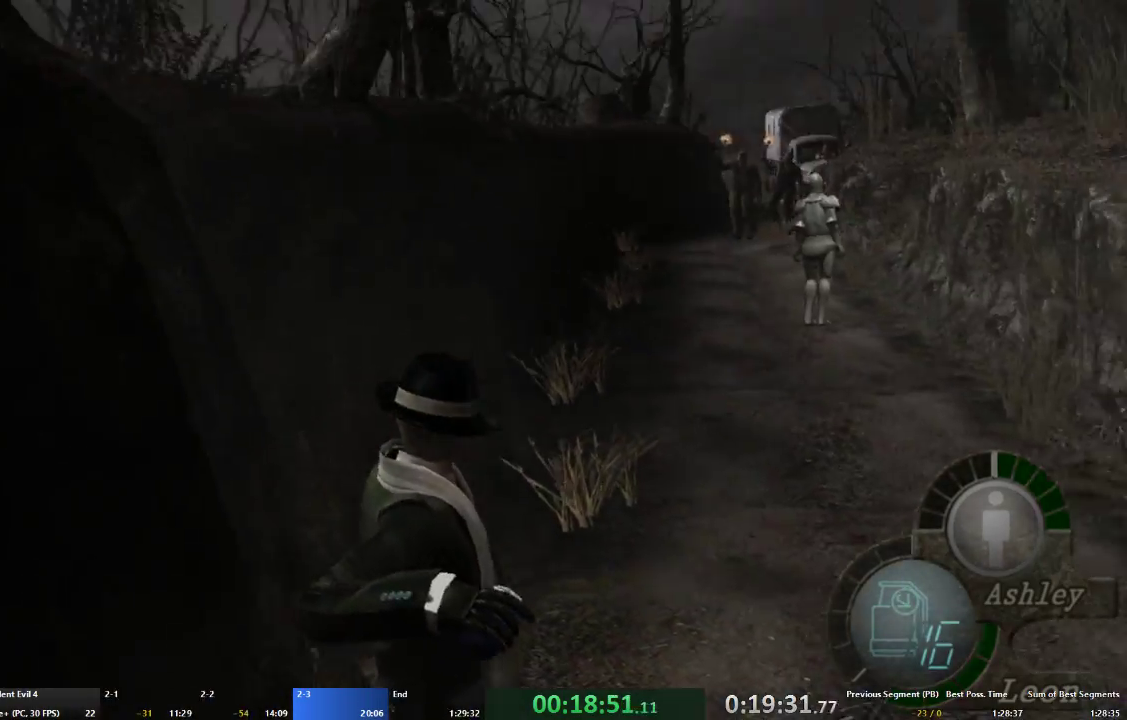
{"buttons": ["L2", "DPAD_UP"], "left_stick": "center", "right_stick": "up", "events": [[200, "DPAD_UP", "up"], [267, "right_stick", "center"], [400, "DPAD_UP", "down"], [500, "right_stick", "up"]]}
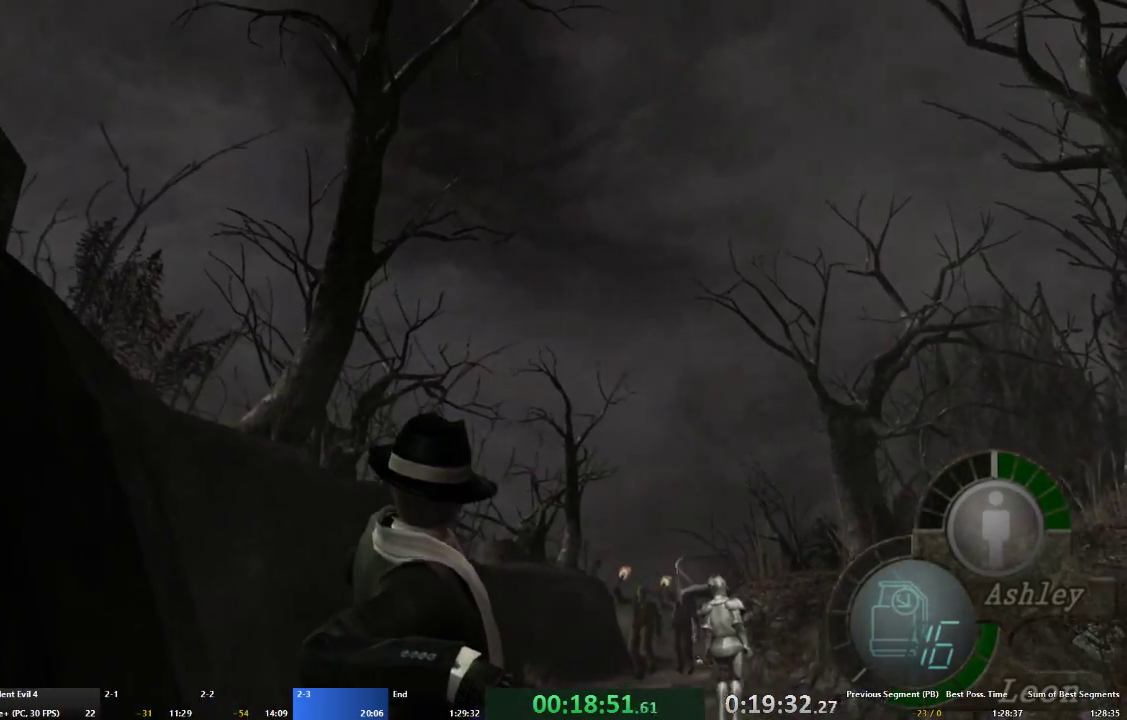
{"buttons": ["L2"], "left_stick": "center", "right_stick": "center", "events": [[167, "DPAD_UP", "up"], [167, "right_stick", "center"]]}
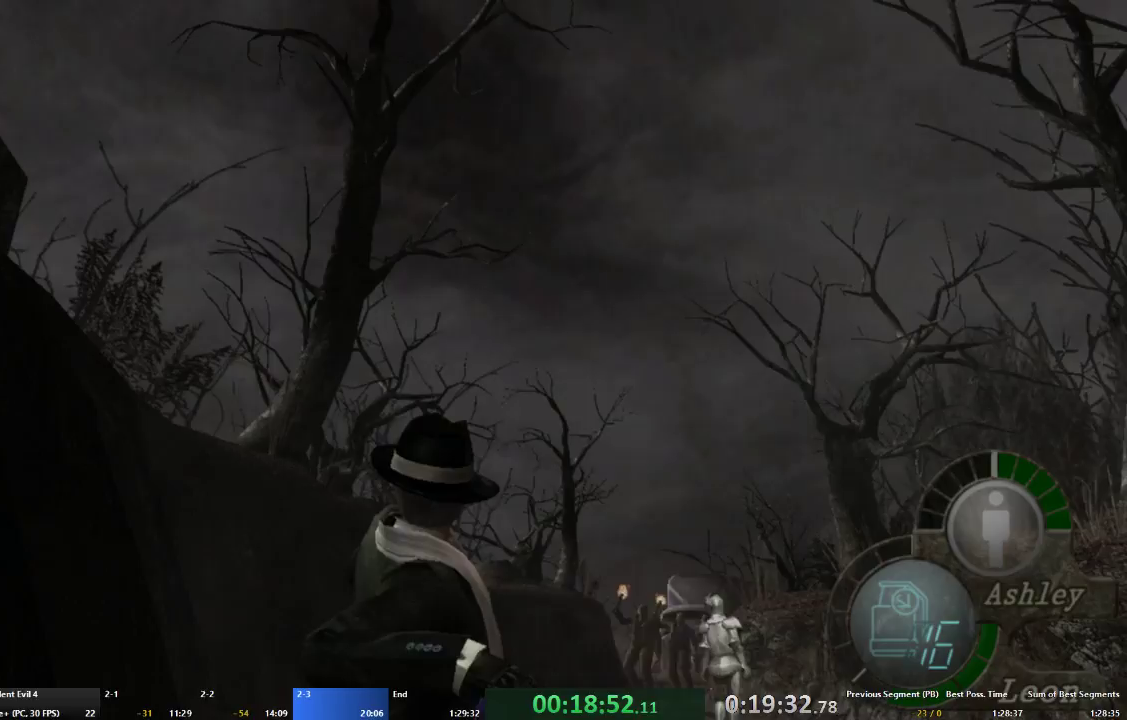
{"buttons": [], "left_stick": "center", "right_stick": "center", "events": [[100, "R2", "down"], [167, "R2", "up"], [400, "L2", "up"]]}
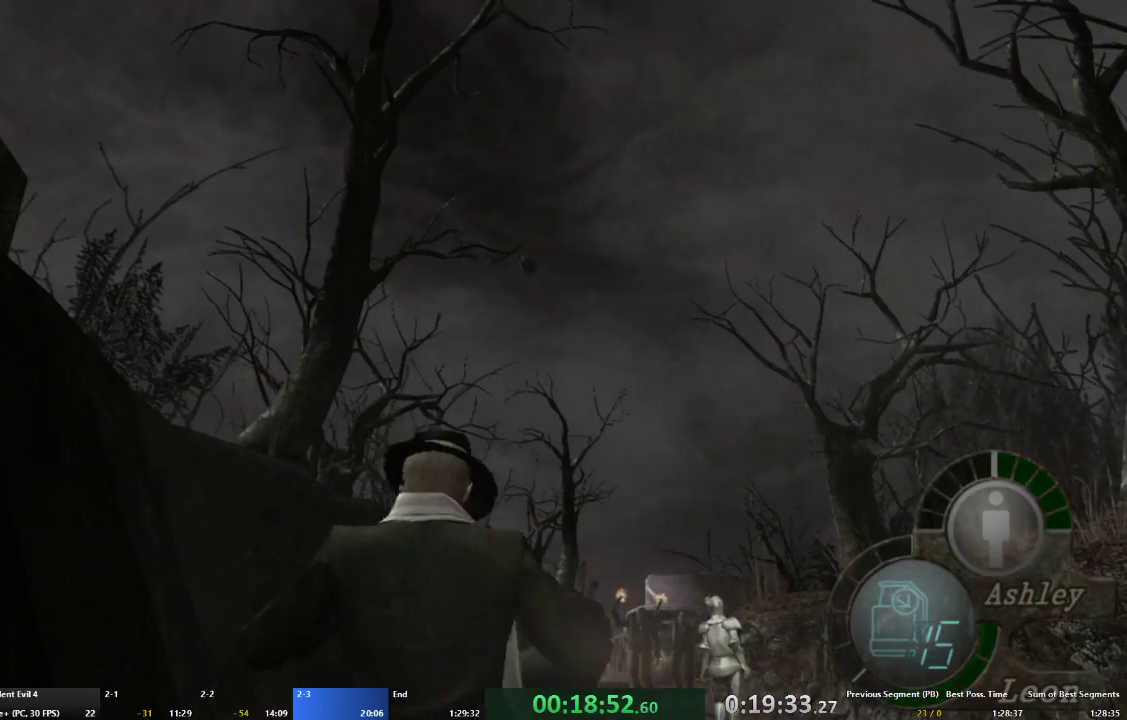
{"buttons": [], "left_stick": "down", "right_stick": "center", "events": [[333, "left_stick", "down"]]}
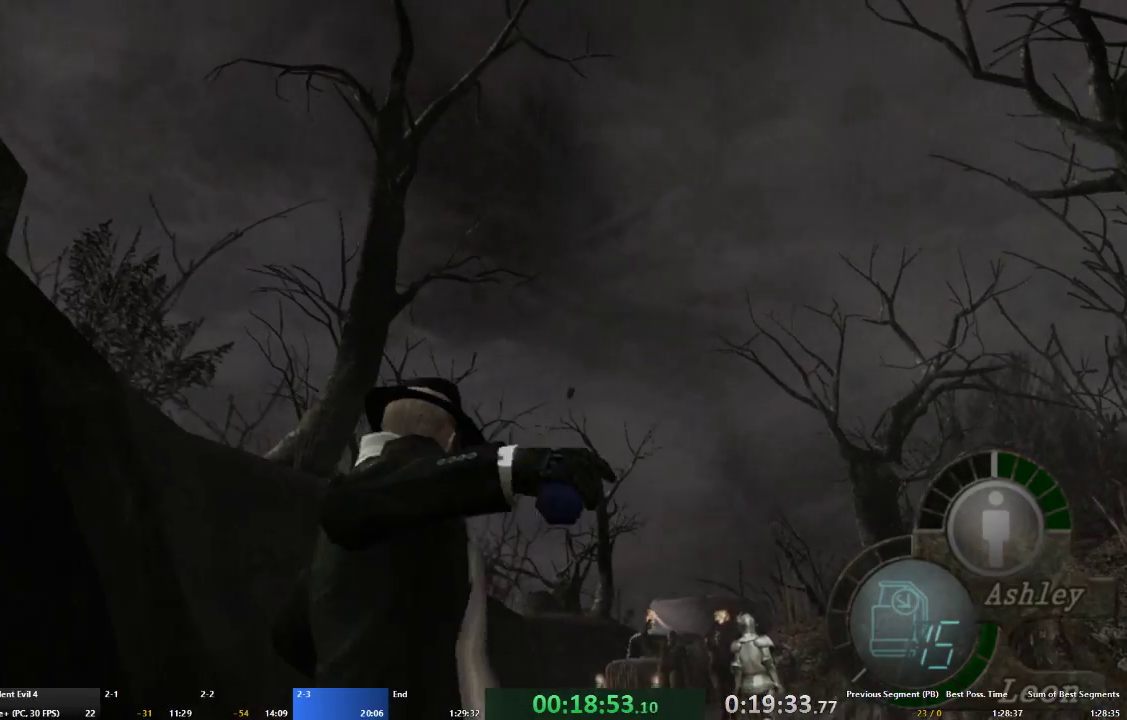
{"buttons": [], "left_stick": "center", "right_stick": "center", "events": [[500, "left_stick", "center"]]}
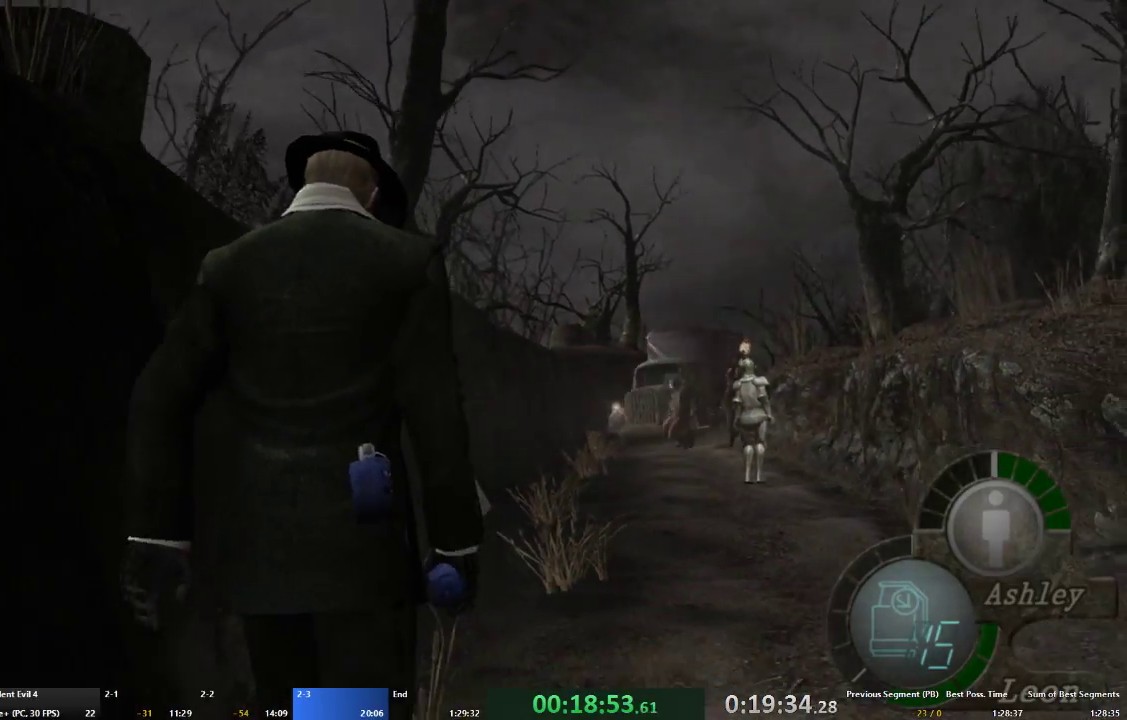
{"buttons": [], "left_stick": "center", "right_stick": "center", "events": []}